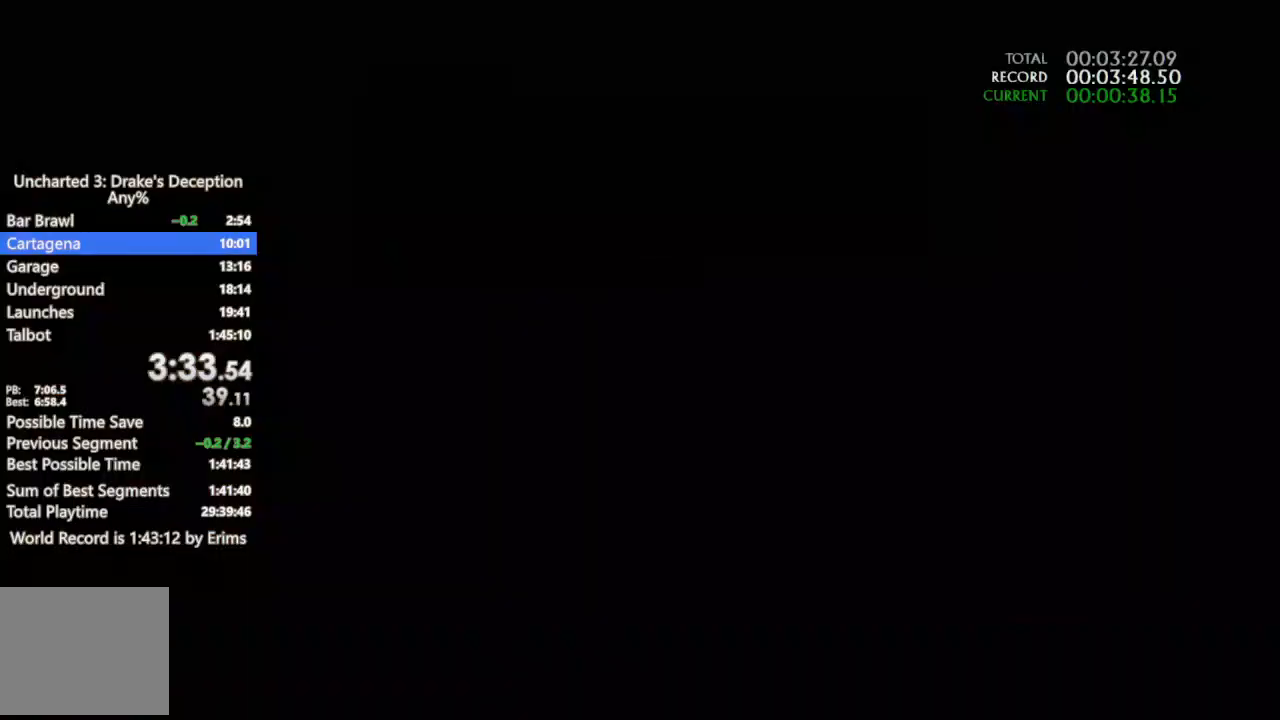
Gameplay with a controller (PlayStation layout); each line is a JSON object with the inputs held at the frame after it. "events" lists button and stick changes between this image and that frame as [ms after this image, input, new state], when the widget could be followed in between.
{"buttons": [], "left_stick": "up", "right_stick": "center", "events": []}
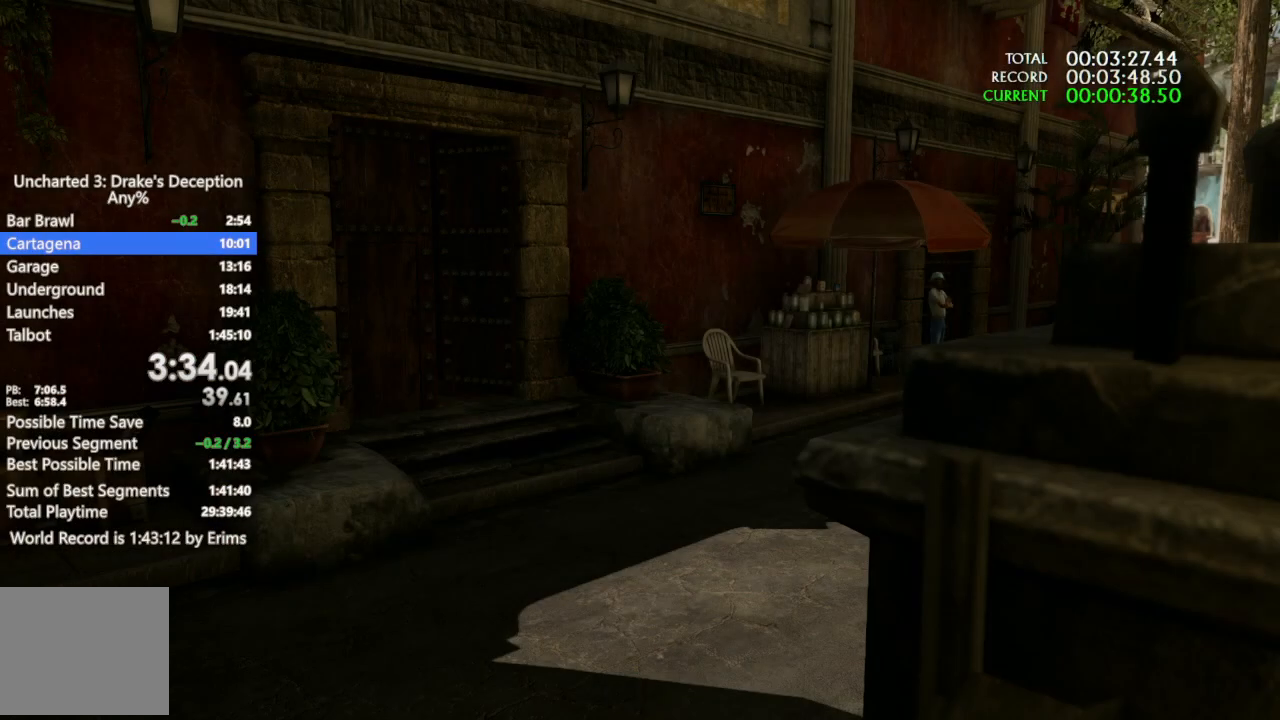
{"buttons": [], "left_stick": "up", "right_stick": "center", "events": []}
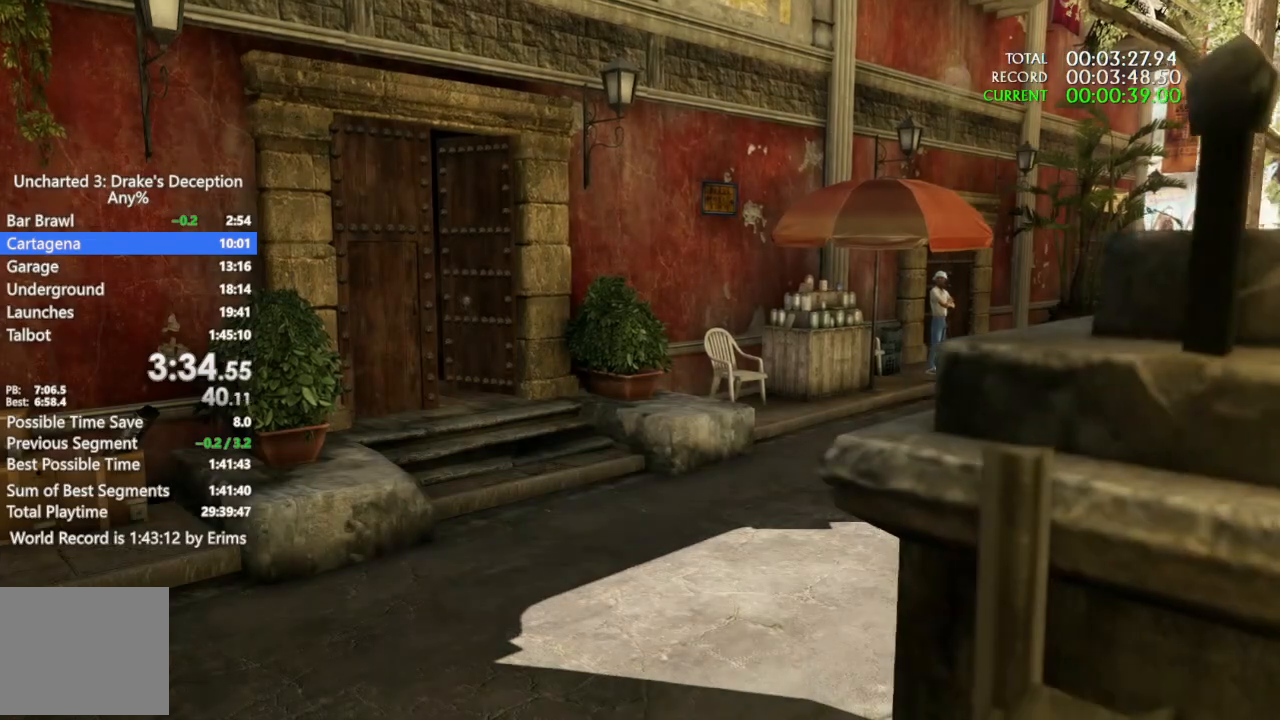
{"buttons": [], "left_stick": "center", "right_stick": "center", "events": [[400, "left_stick", "center"]]}
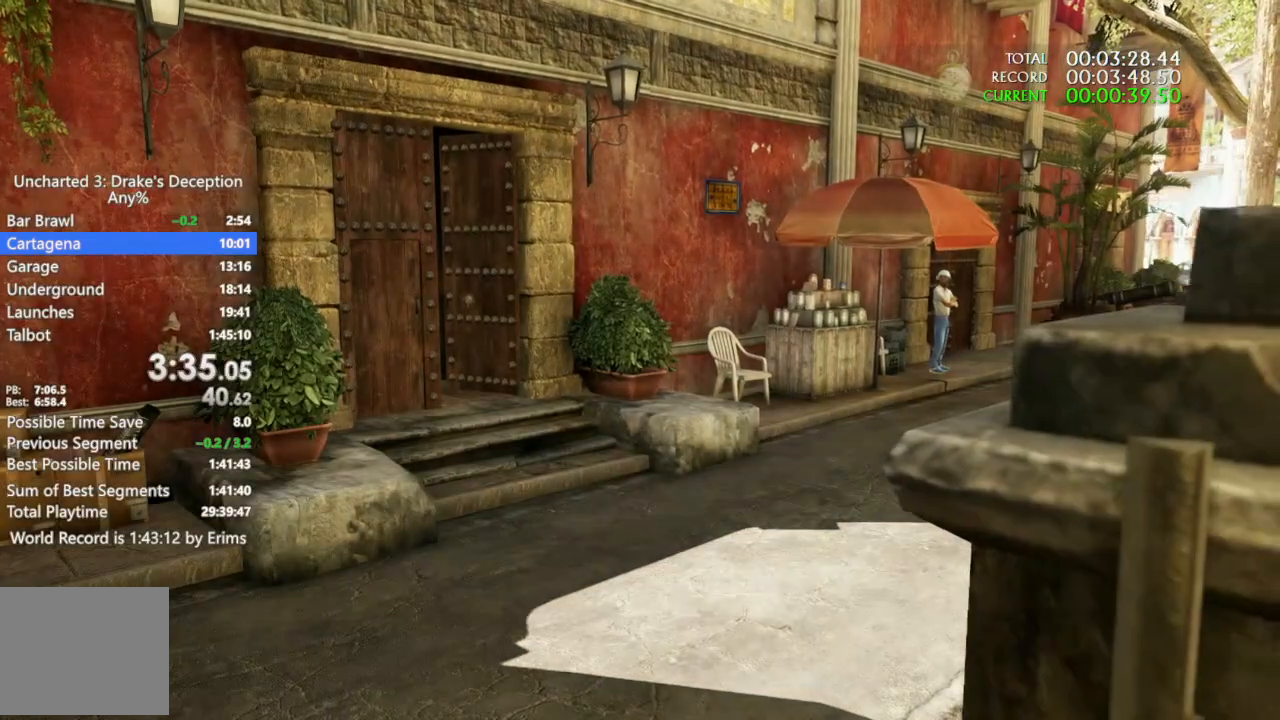
{"buttons": [], "left_stick": "up", "right_stick": "center", "events": [[167, "left_stick", "up"]]}
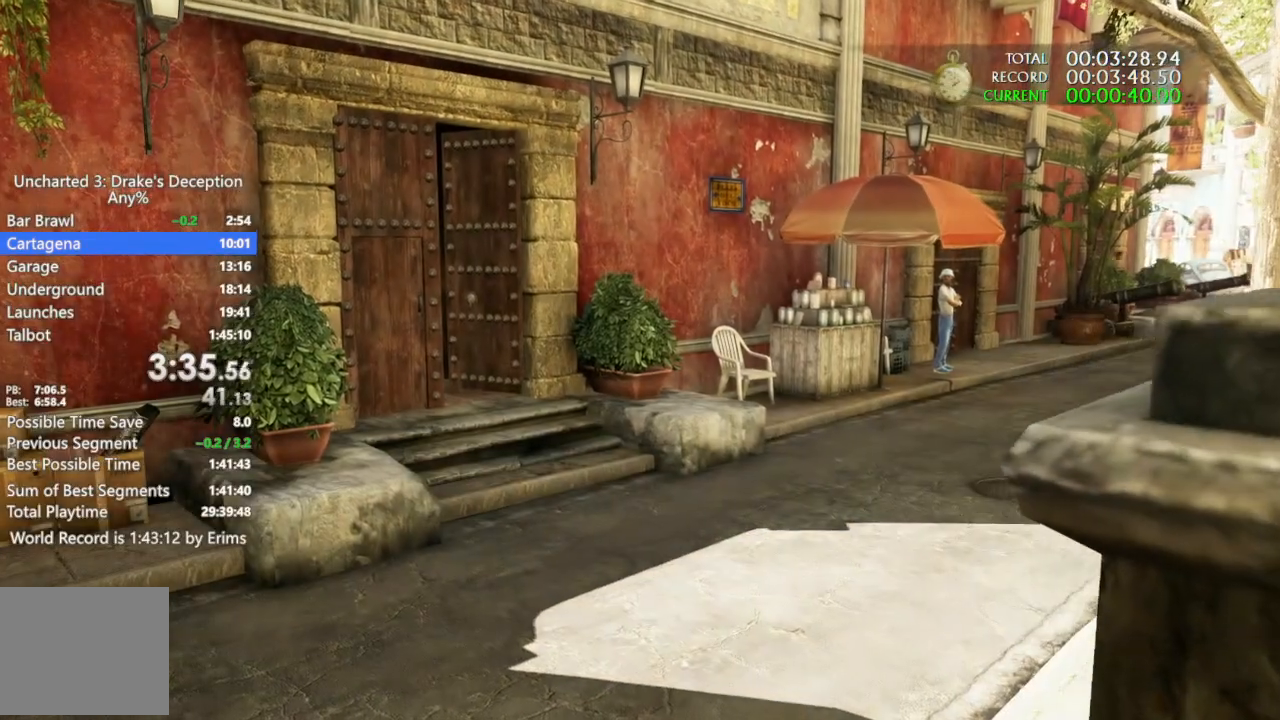
{"buttons": [], "left_stick": "up", "right_stick": "center", "events": []}
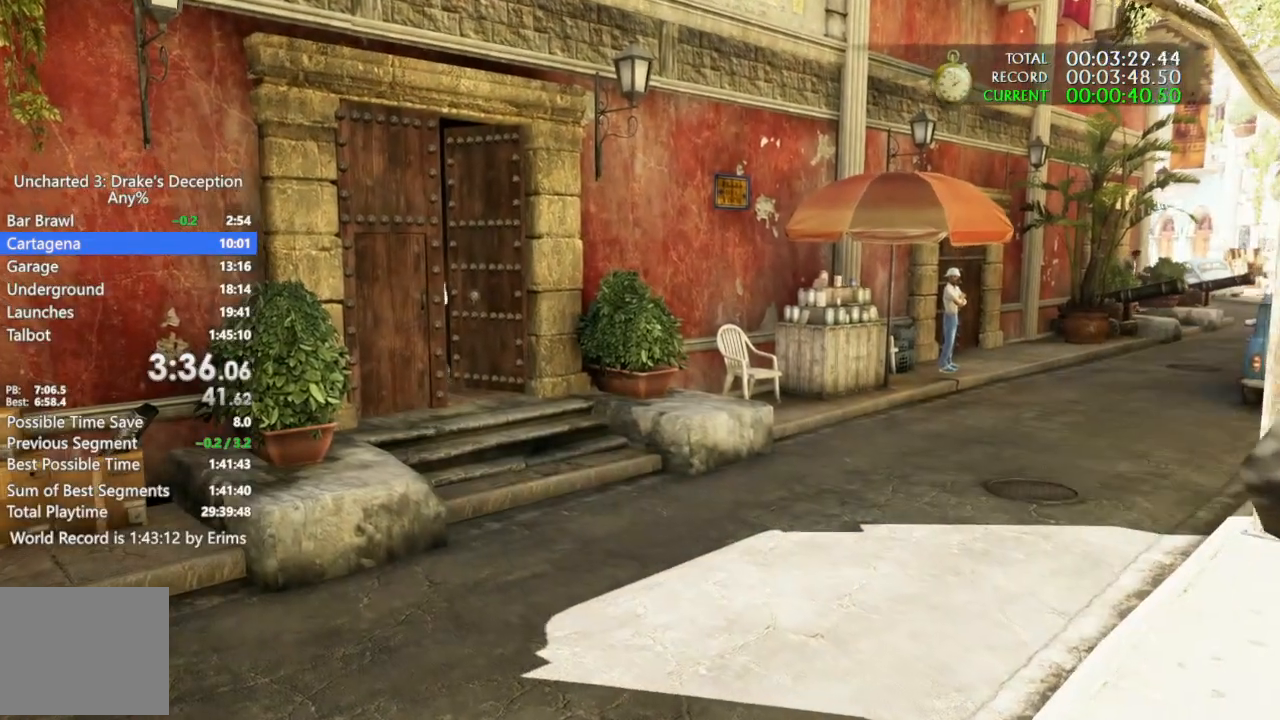
{"buttons": [], "left_stick": "up", "right_stick": "center", "events": []}
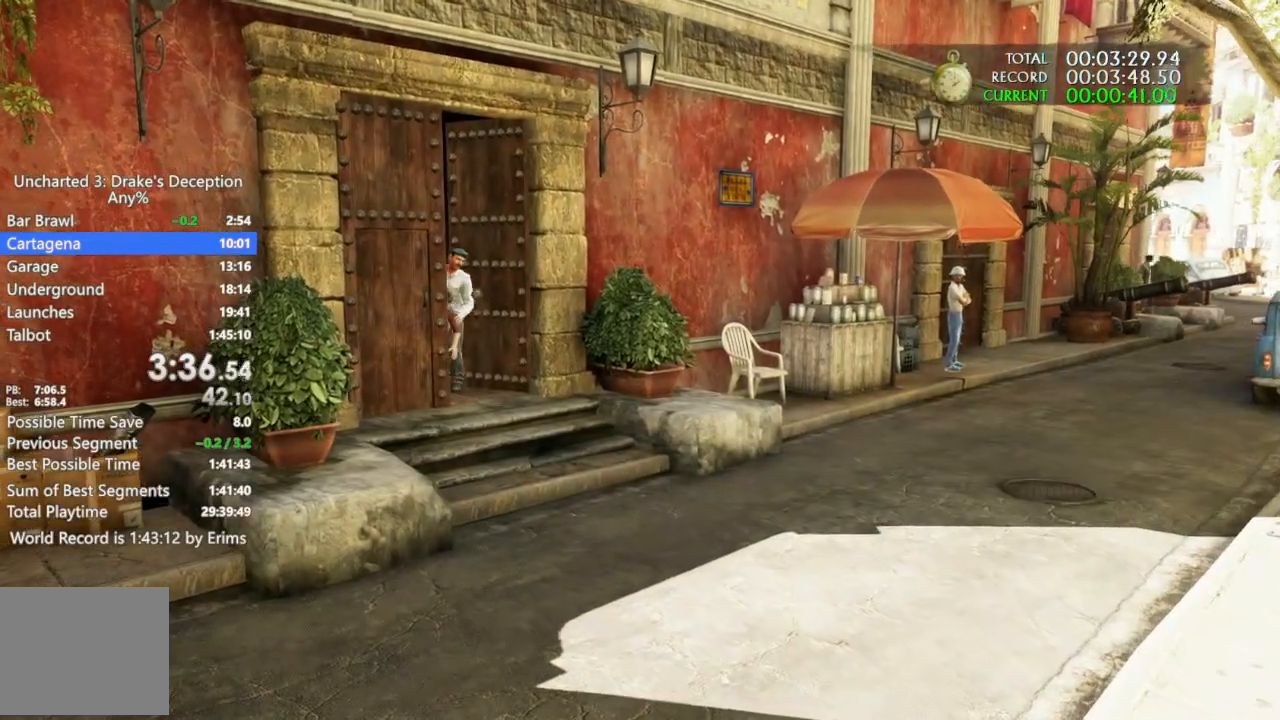
{"buttons": [], "left_stick": "up", "right_stick": "center", "events": []}
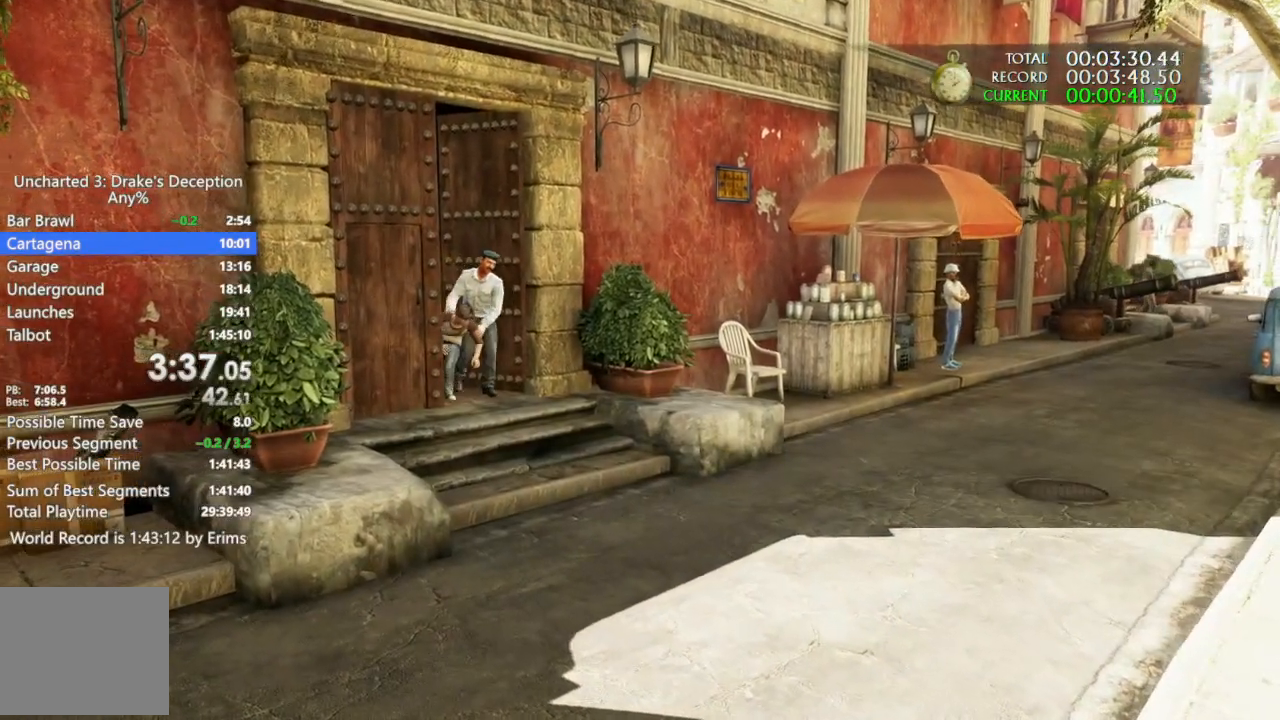
{"buttons": [], "left_stick": "up", "right_stick": "center", "events": []}
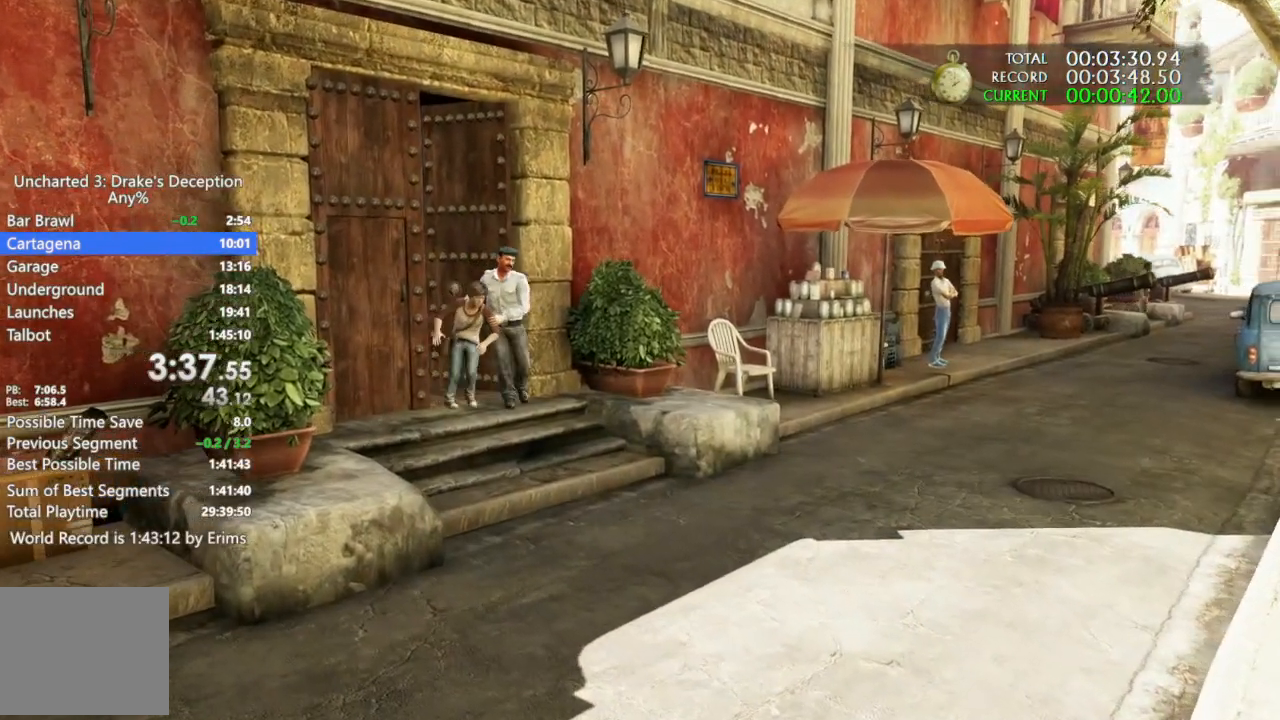
{"buttons": [], "left_stick": "up", "right_stick": "center", "events": []}
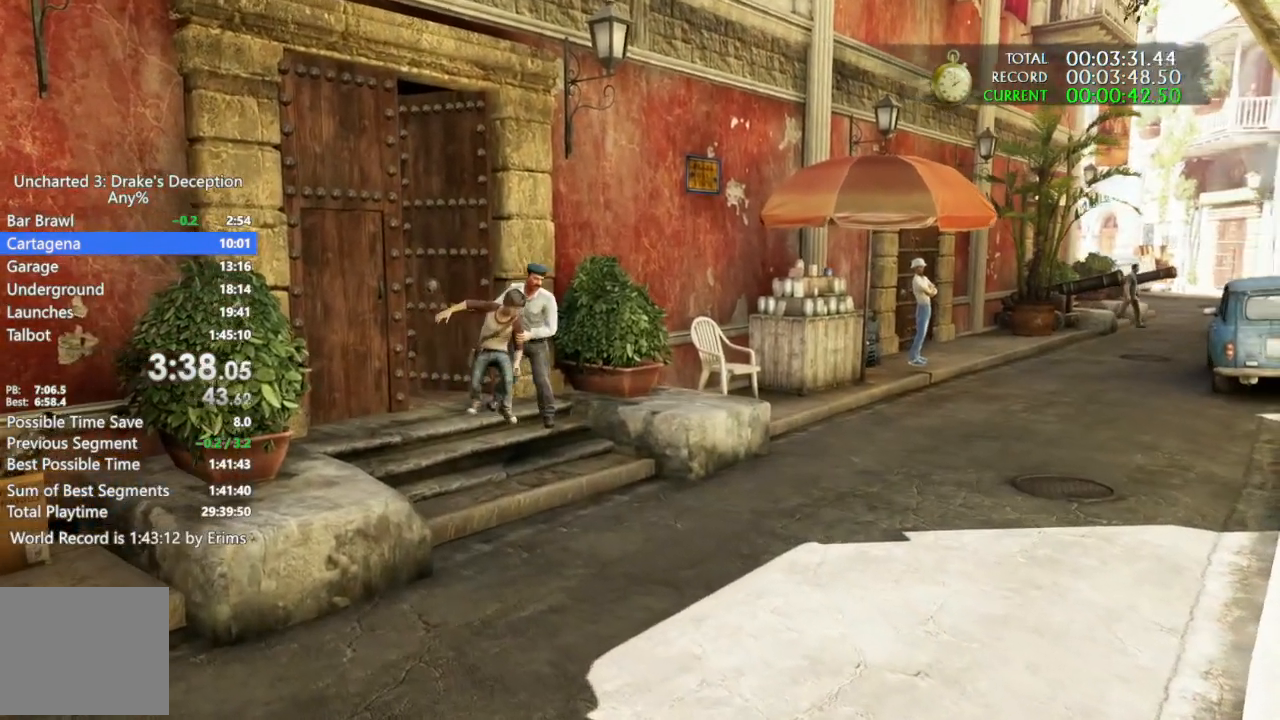
{"buttons": [], "left_stick": "up", "right_stick": "center", "events": []}
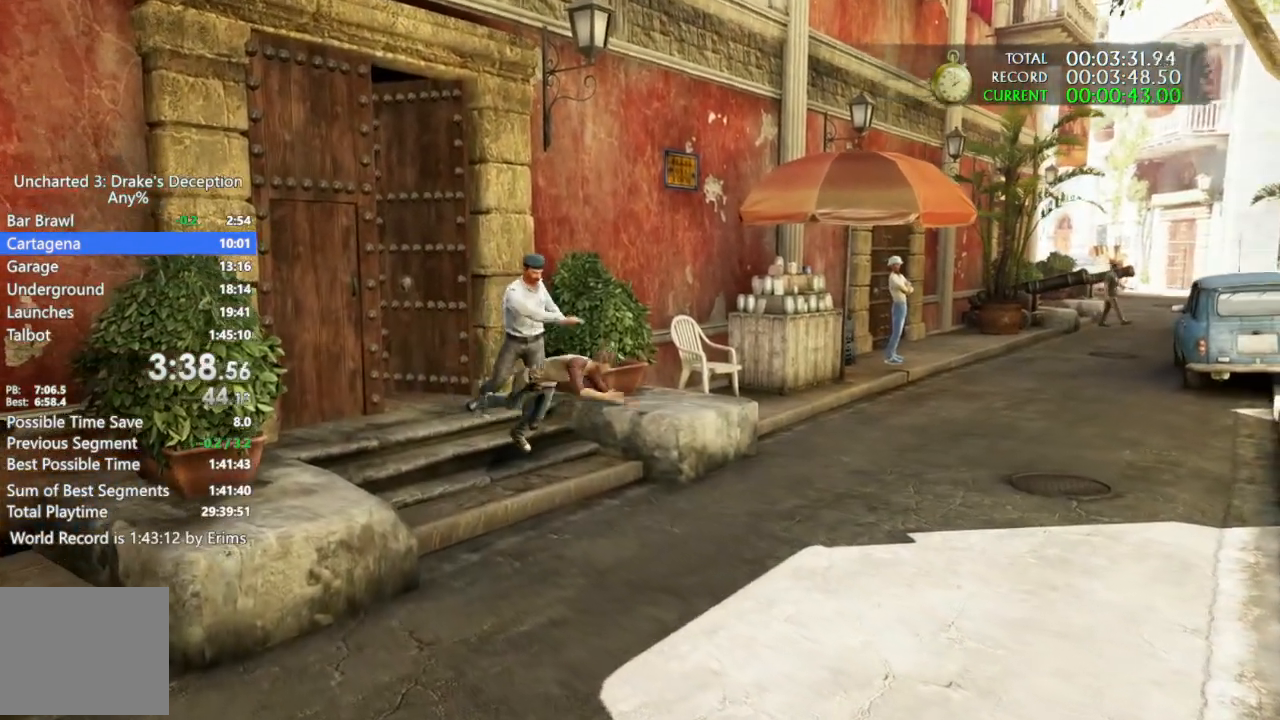
{"buttons": [], "left_stick": "up", "right_stick": "center", "events": []}
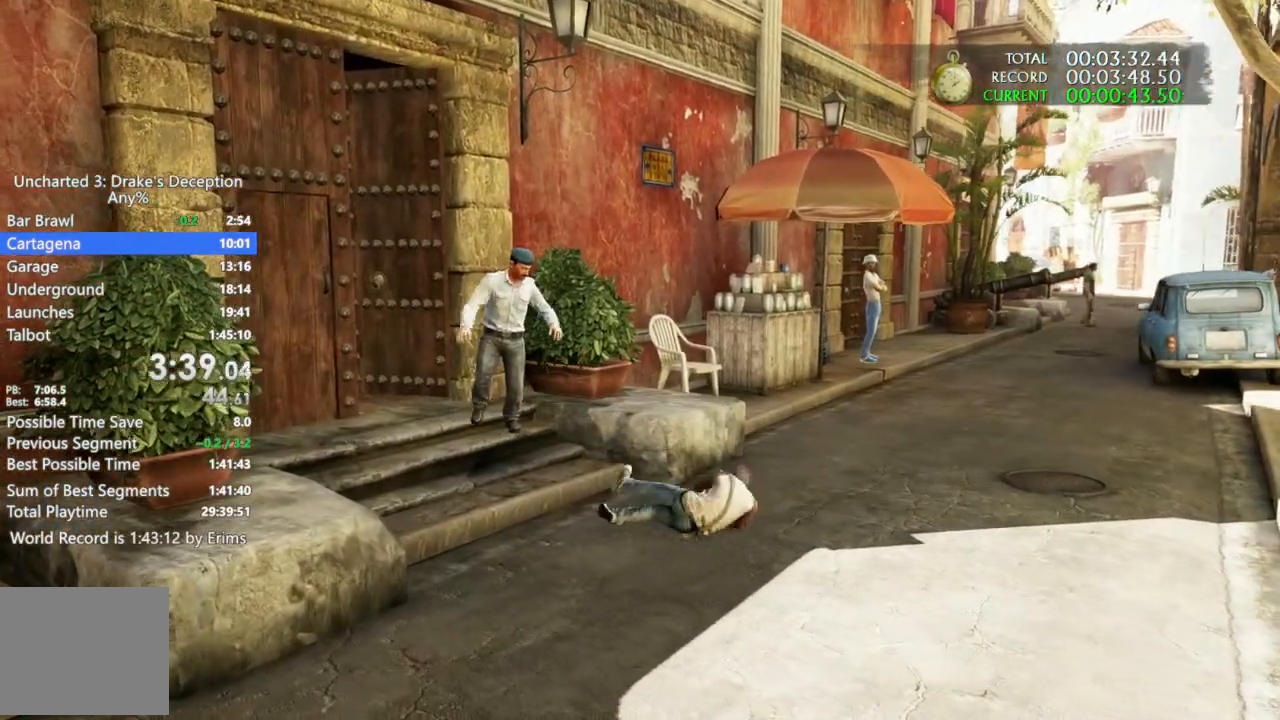
{"buttons": [], "left_stick": "up", "right_stick": "center", "events": [[167, "right_stick", "left"], [267, "right_stick", "center"]]}
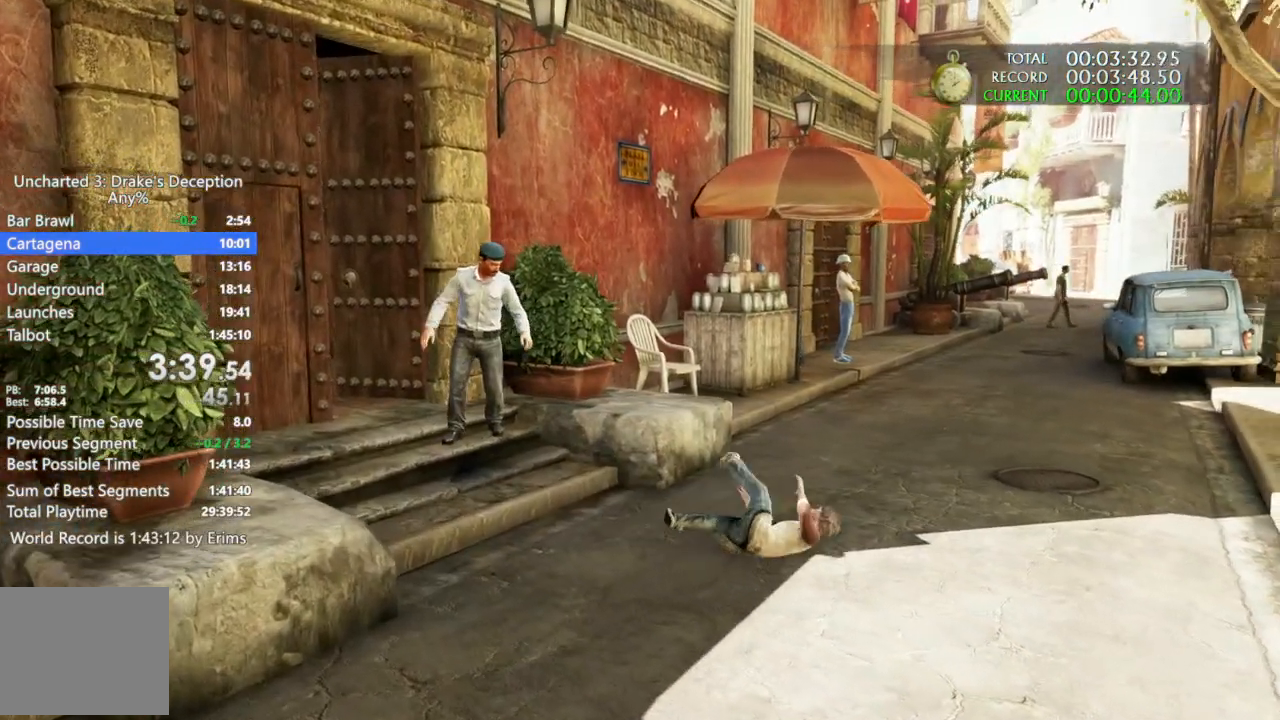
{"buttons": [], "left_stick": "up", "right_stick": "center", "events": [[33, "CROSS", "down"], [100, "CROSS", "up"], [167, "CROSS", "down"], [167, "R2", "down"], [267, "CROSS", "up"], [267, "R2", "up"], [367, "CROSS", "down"], [467, "CROSS", "up"]]}
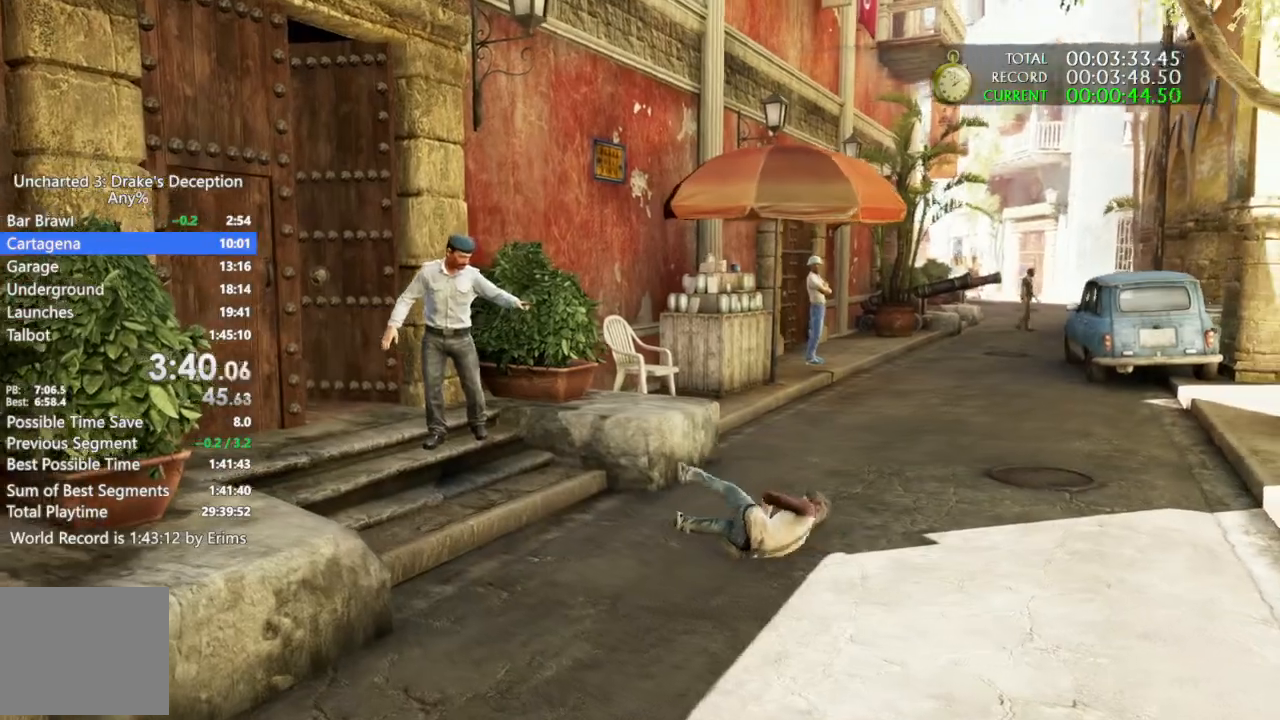
{"buttons": [], "left_stick": "up", "right_stick": "right", "events": [[133, "left_stick", "center"], [367, "right_stick", "right"], [500, "left_stick", "up"]]}
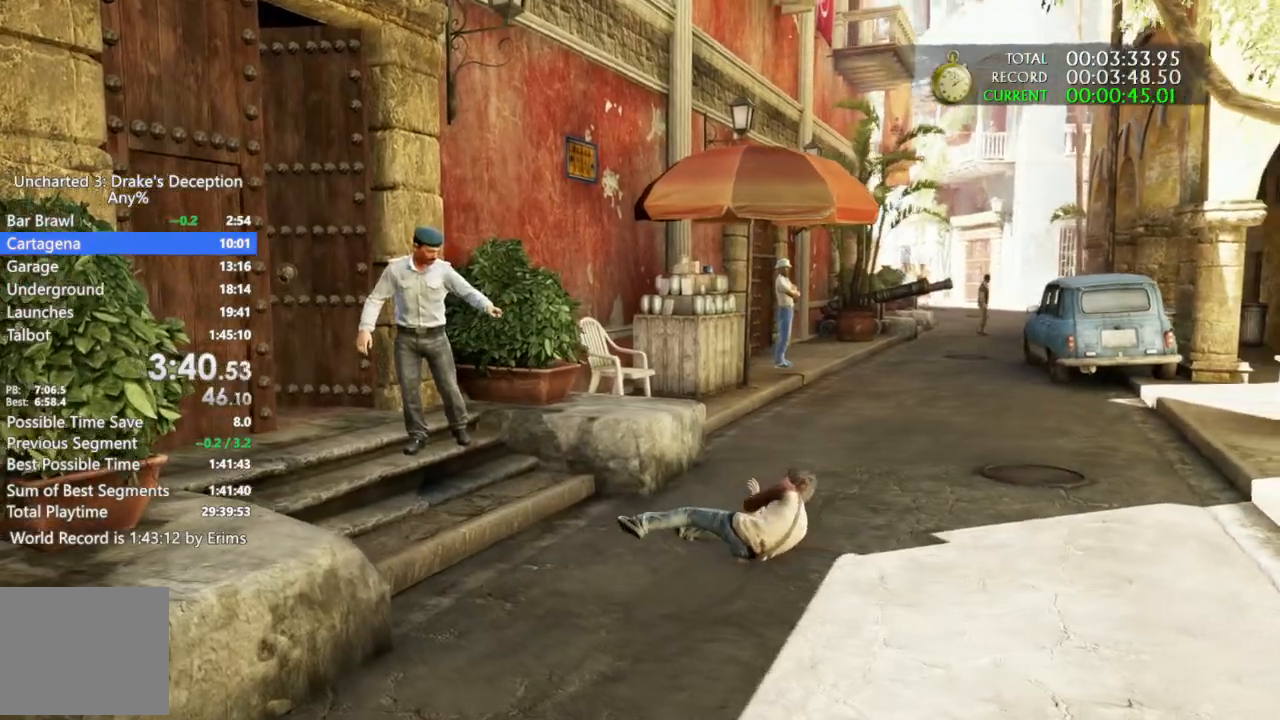
{"buttons": ["CROSS", "R2"], "left_stick": "up", "right_stick": "center"}